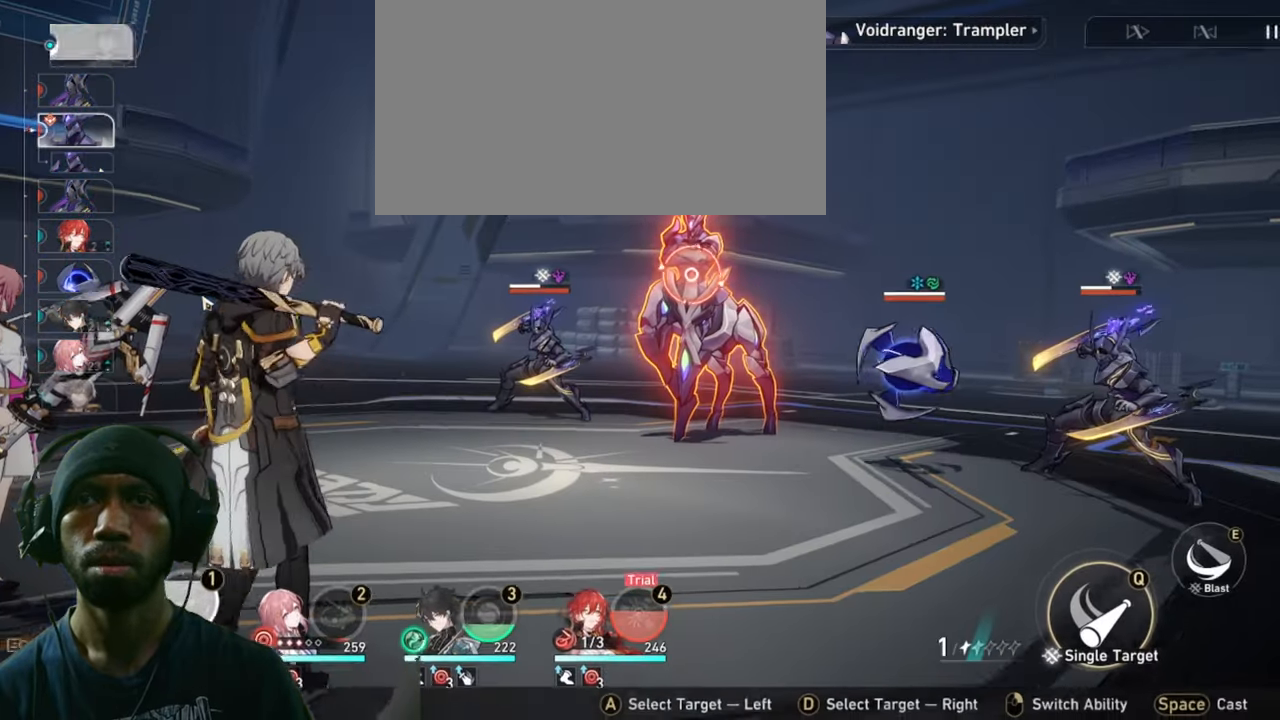
Gameplay with keyboard and mouse; each line is a JSON object with the keys and mouse buttons held at the frame after it. "events" lists presses ("down") and releases ("up") of "1", "2", "3", "4", "5", "a", "alt", "b", "c", "ctrl", "d", "e", "f", "g", "q", "r", "s", "shift", "space", "t", "tab", "v", "w", "x", "z", "mouse_left", "mouse_wheel", "mouse_right", "mouse_mb4" and "mouse_mb5" between this image and that frame as [ms after this image, input, new state], when the widget could be followed in between. "mouse_left", "mouse_wheel", "mouse_right", "mouse_mb4", "mouse_mb5" = the "left", "wheel", "right", "mb4", "mb5" buttons of the "mouse" list. No other keys are recorded. "wheel" means that the mouse wheel is clicked or scrolled. Mouse movement is not recorded.
{"keys": ["2"], "mouse": [], "events": []}
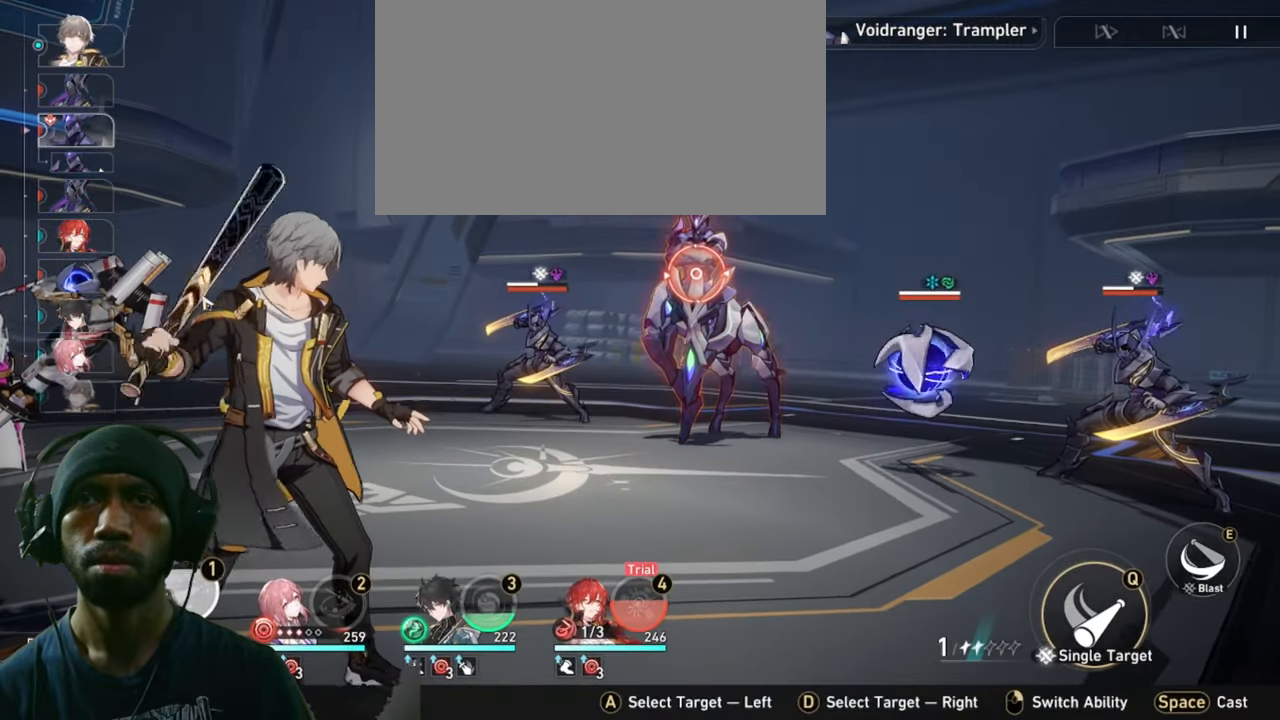
{"keys": ["2"], "mouse": [], "events": []}
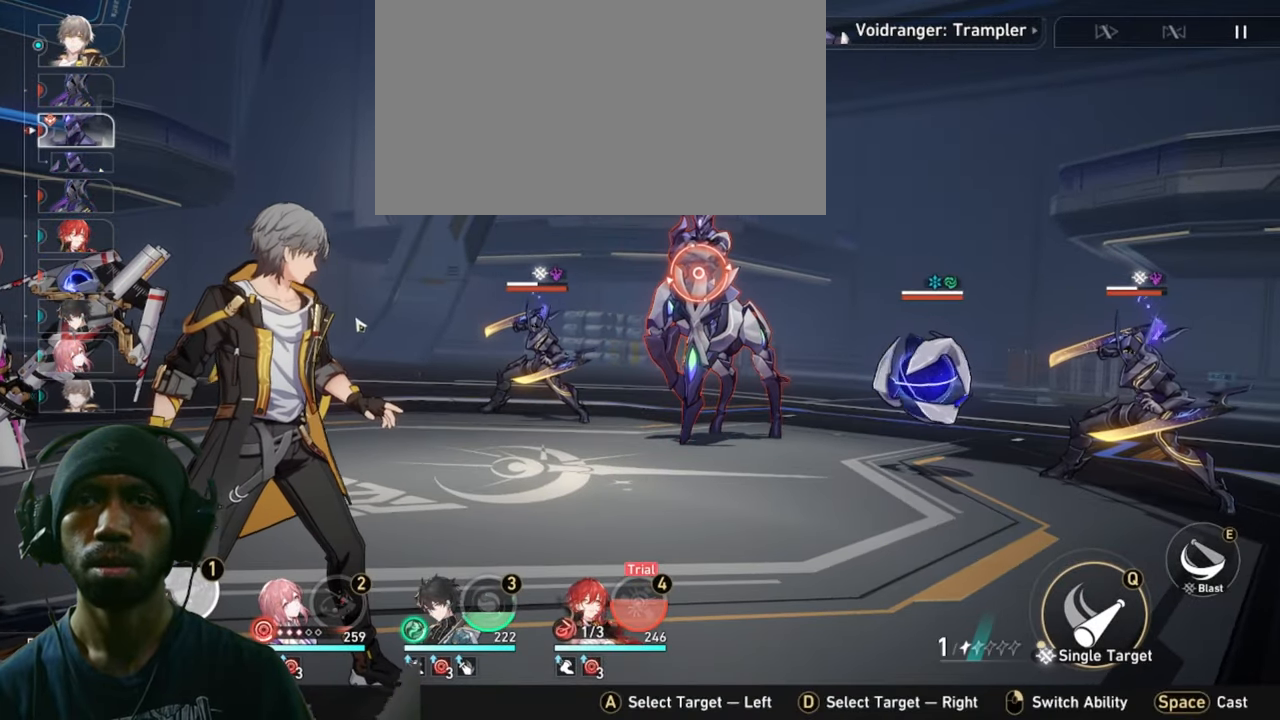
{"keys": ["2"], "mouse": [], "events": []}
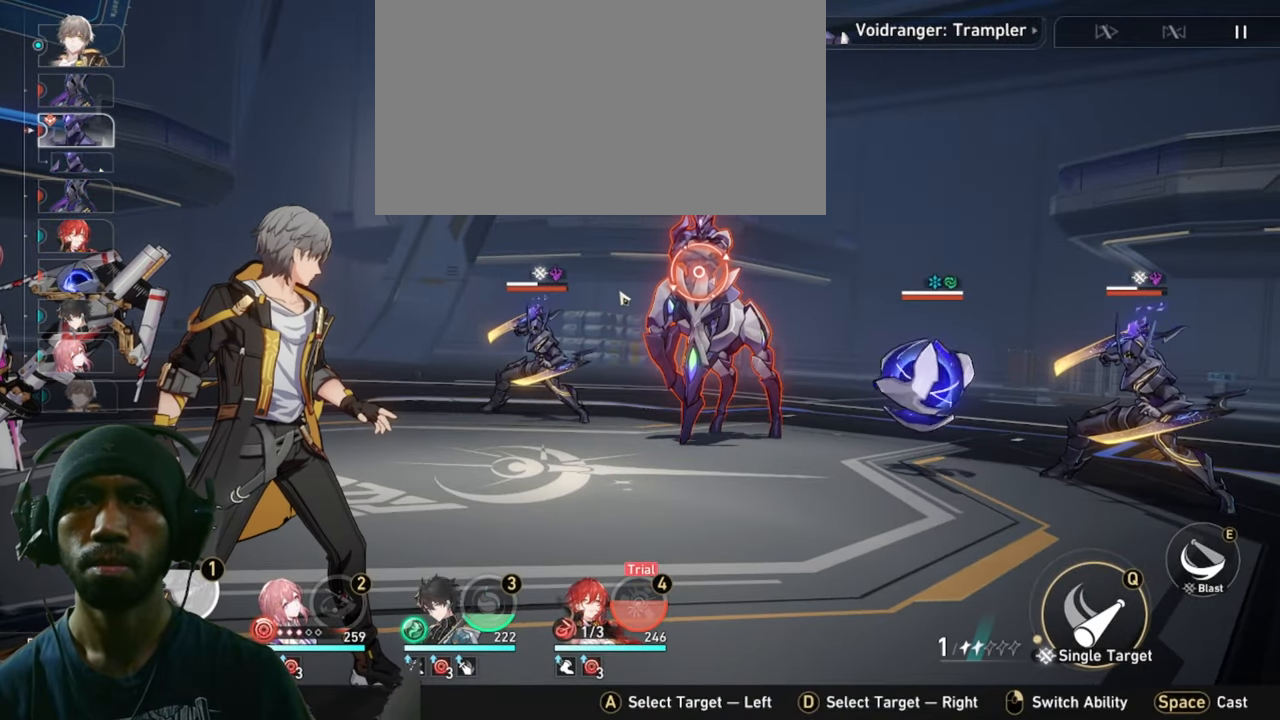
{"keys": ["2"], "mouse": [], "events": []}
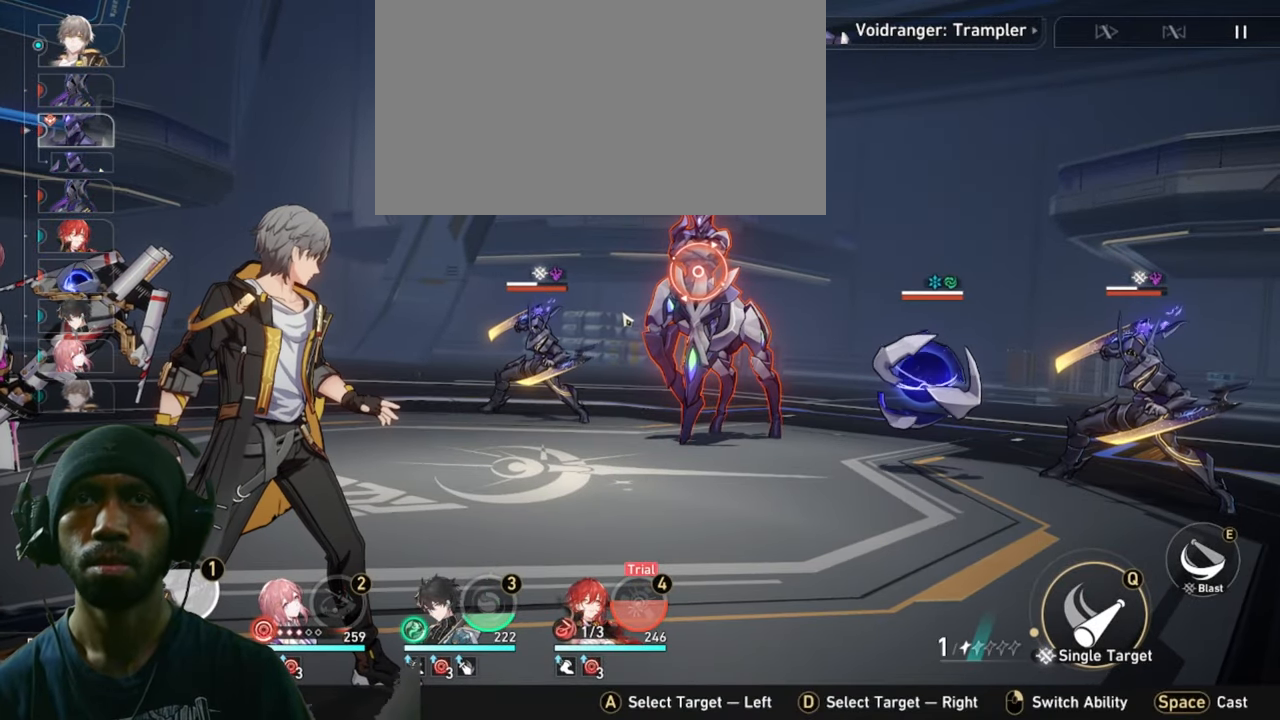
{"keys": ["2"], "mouse": [], "events": []}
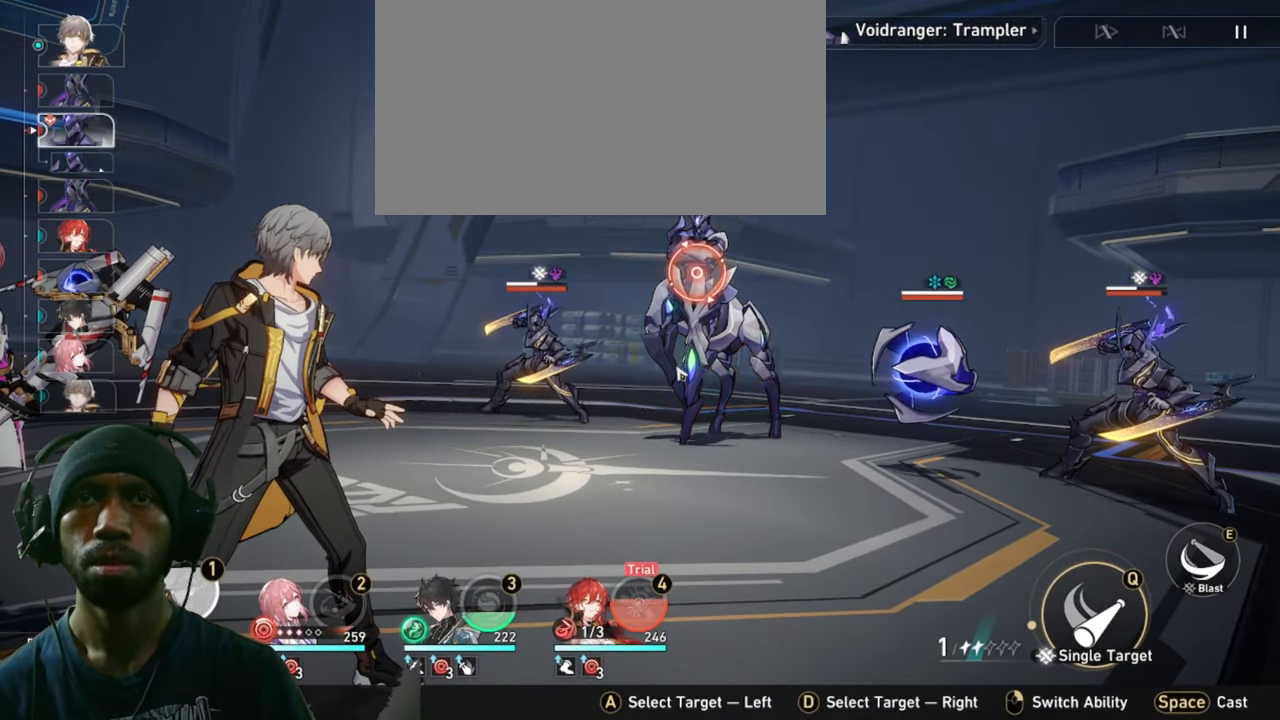
{"keys": ["2"], "mouse": [], "events": []}
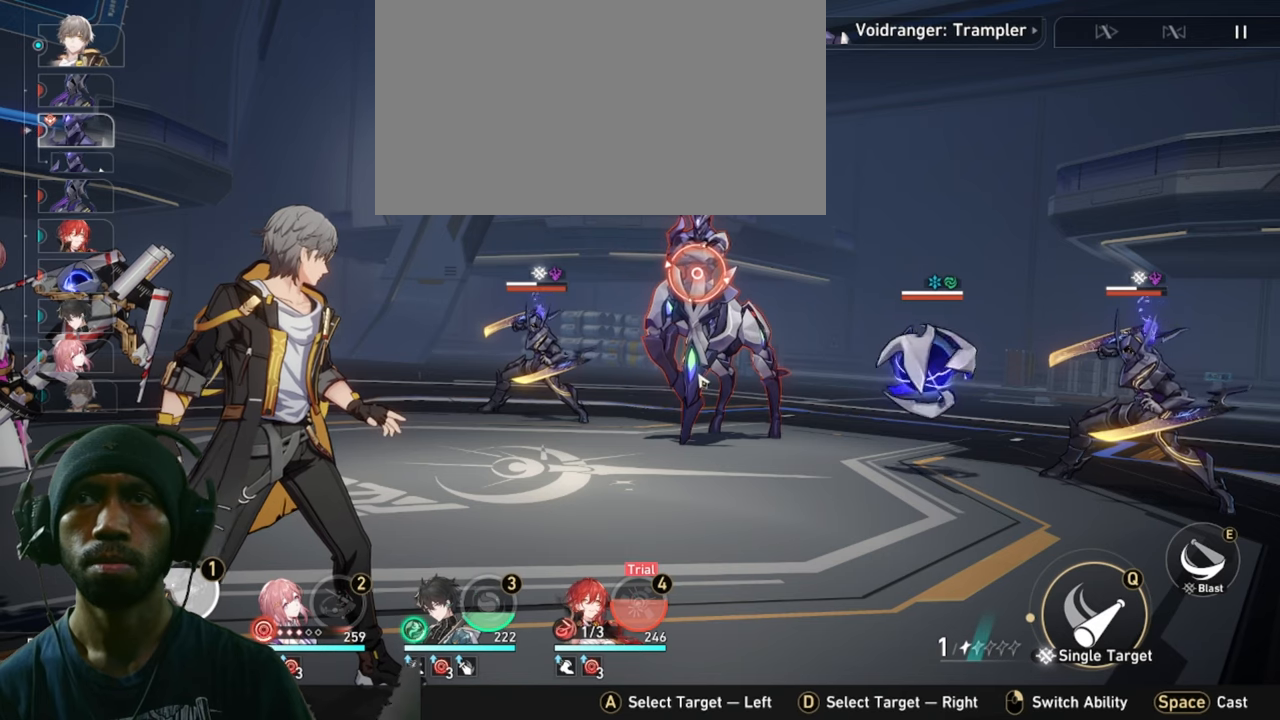
{"keys": ["2"], "mouse": [], "events": []}
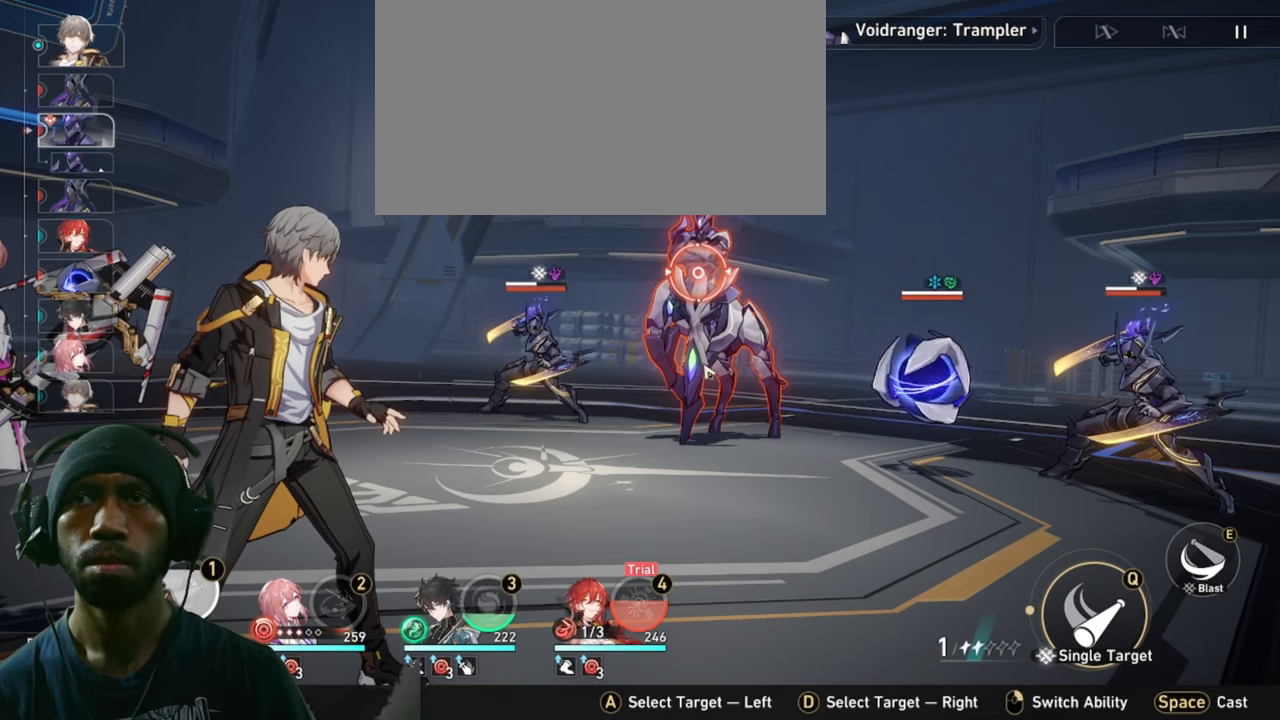
{"keys": ["2"], "mouse": [], "events": []}
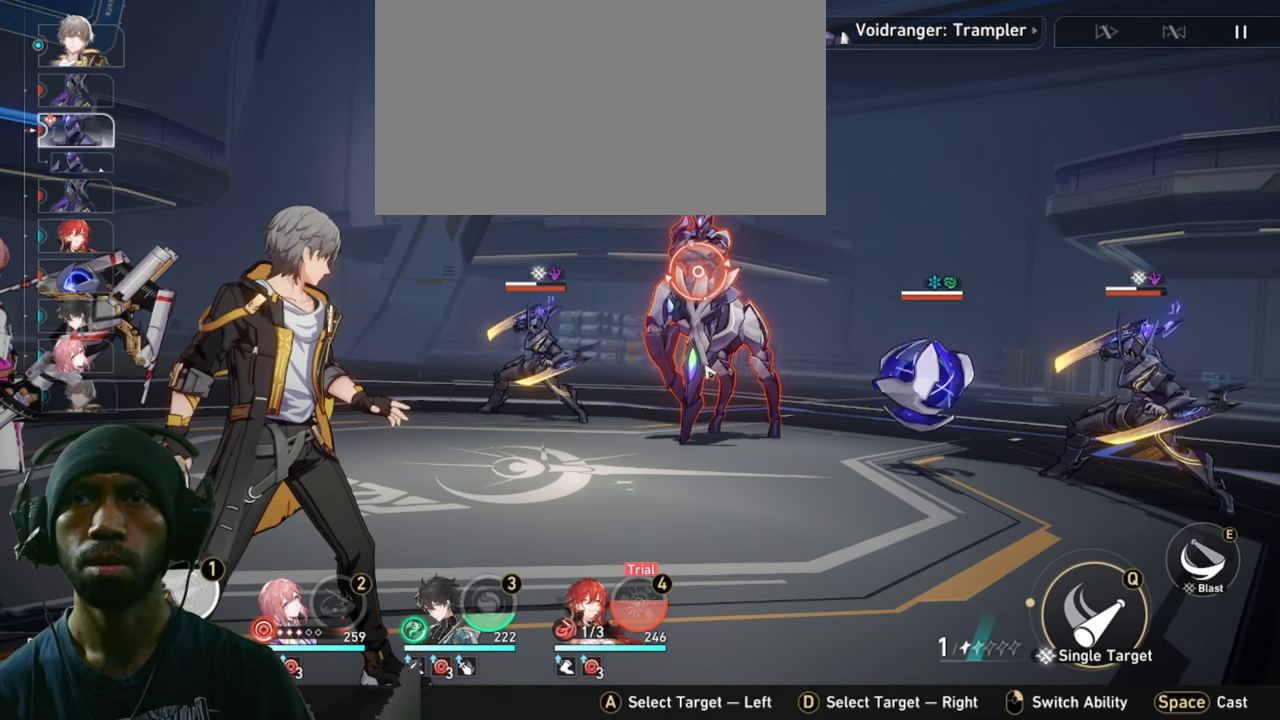
{"keys": ["2"], "mouse": [], "events": []}
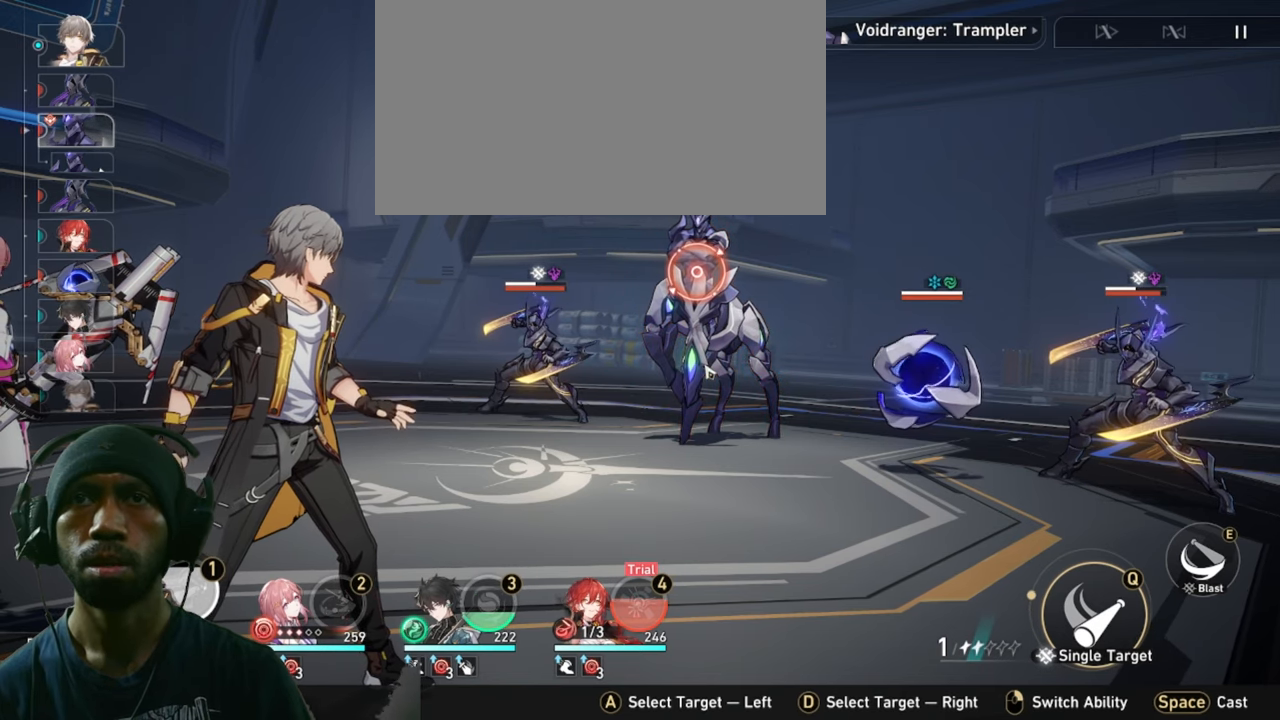
{"keys": ["2"], "mouse": [], "events": []}
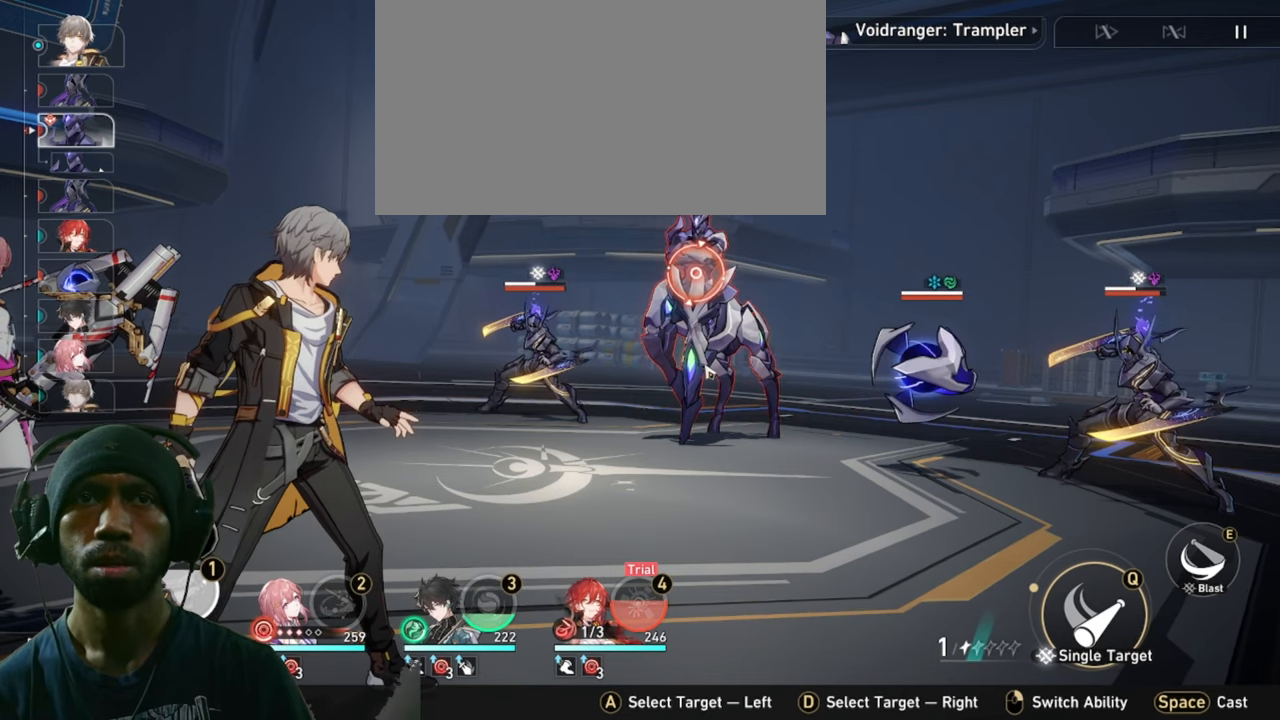
{"keys": ["2"], "mouse": [], "events": []}
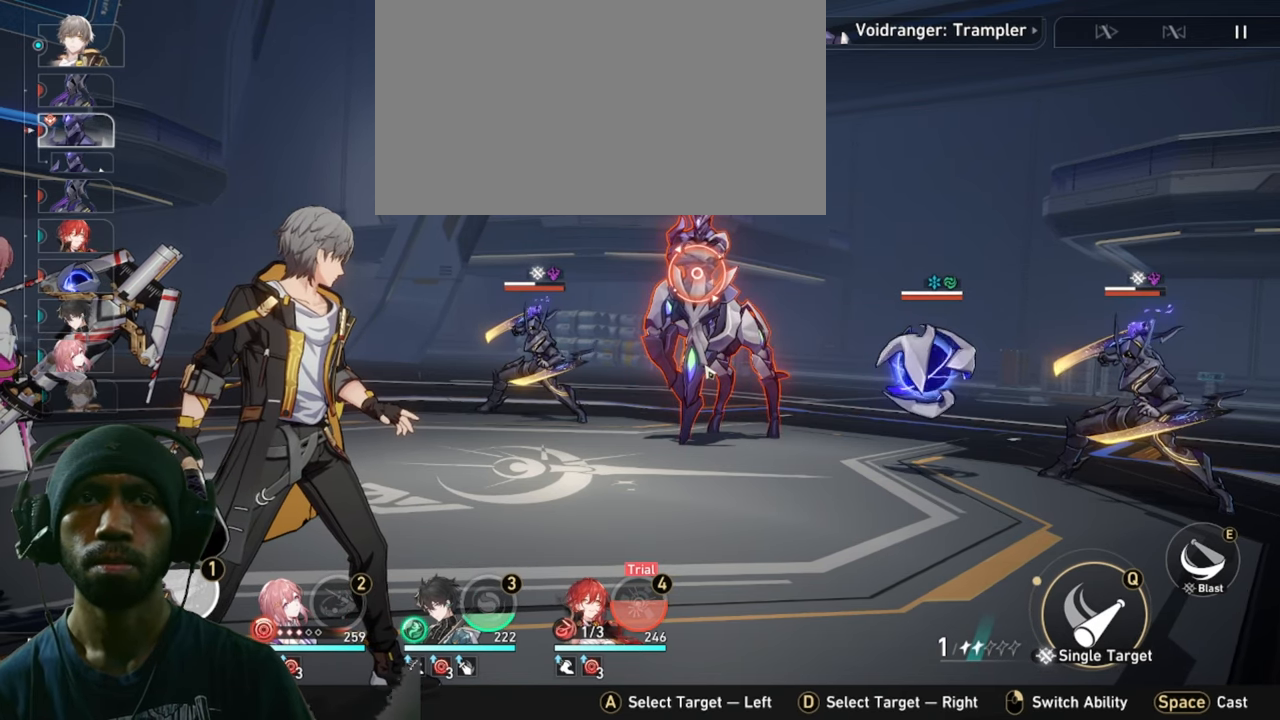
{"keys": ["2"], "mouse": [], "events": []}
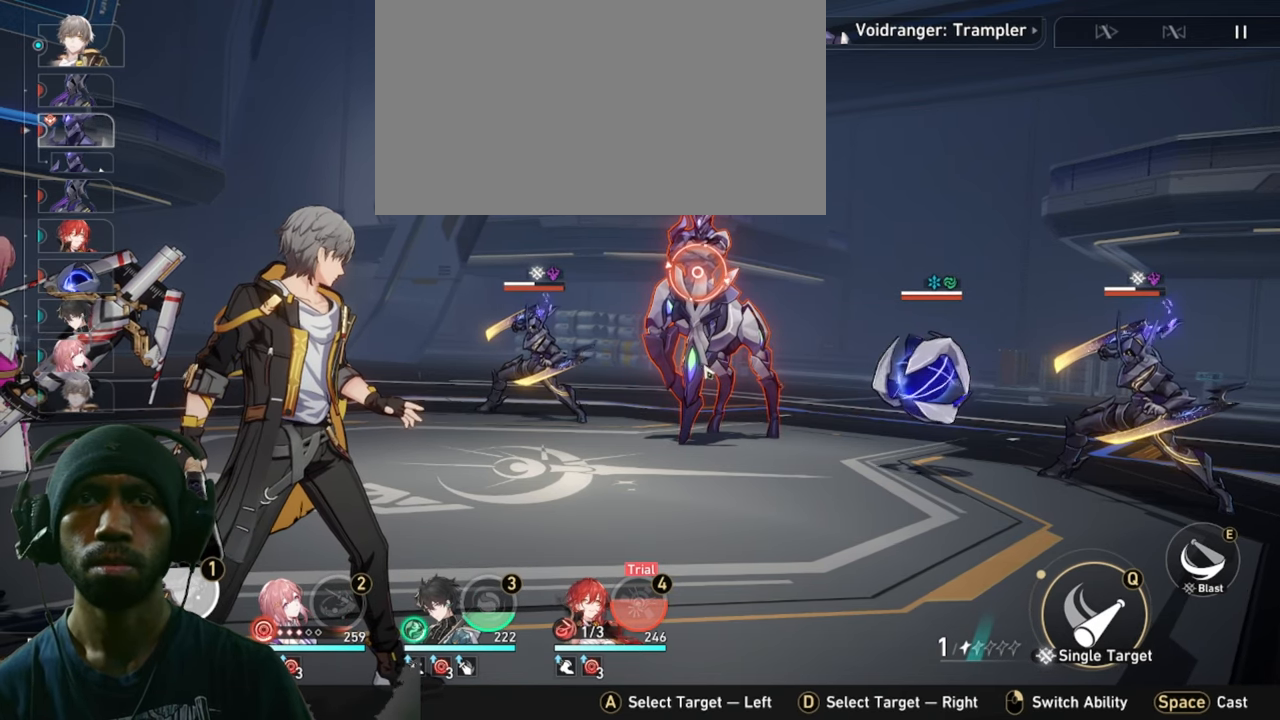
{"keys": ["2"], "mouse": [], "events": []}
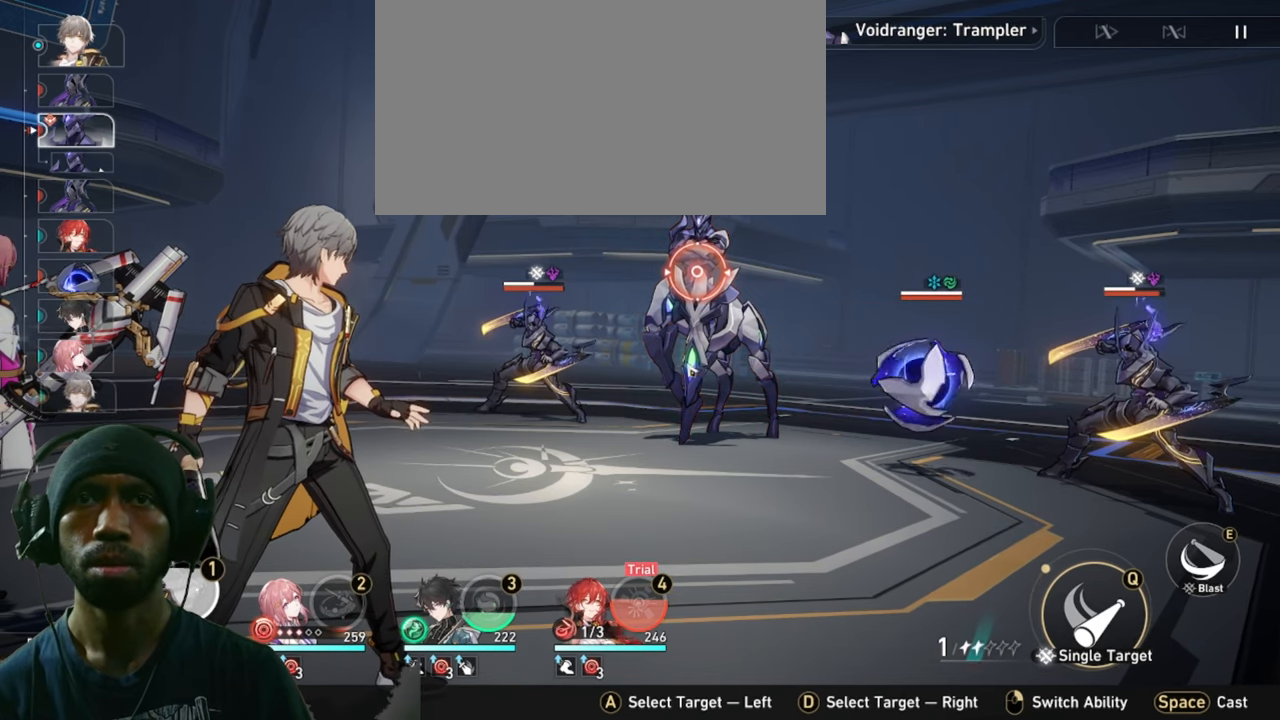
{"keys": ["2"], "mouse": [], "events": []}
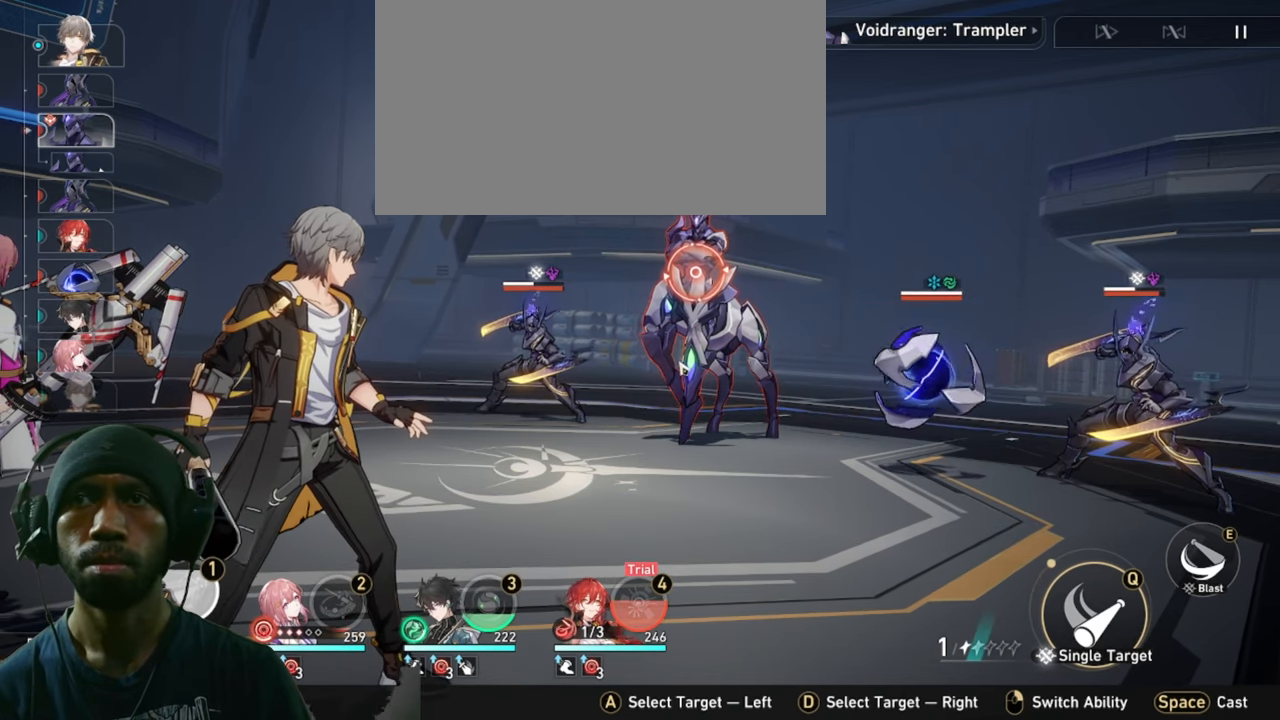
{"keys": ["2"], "mouse": [], "events": []}
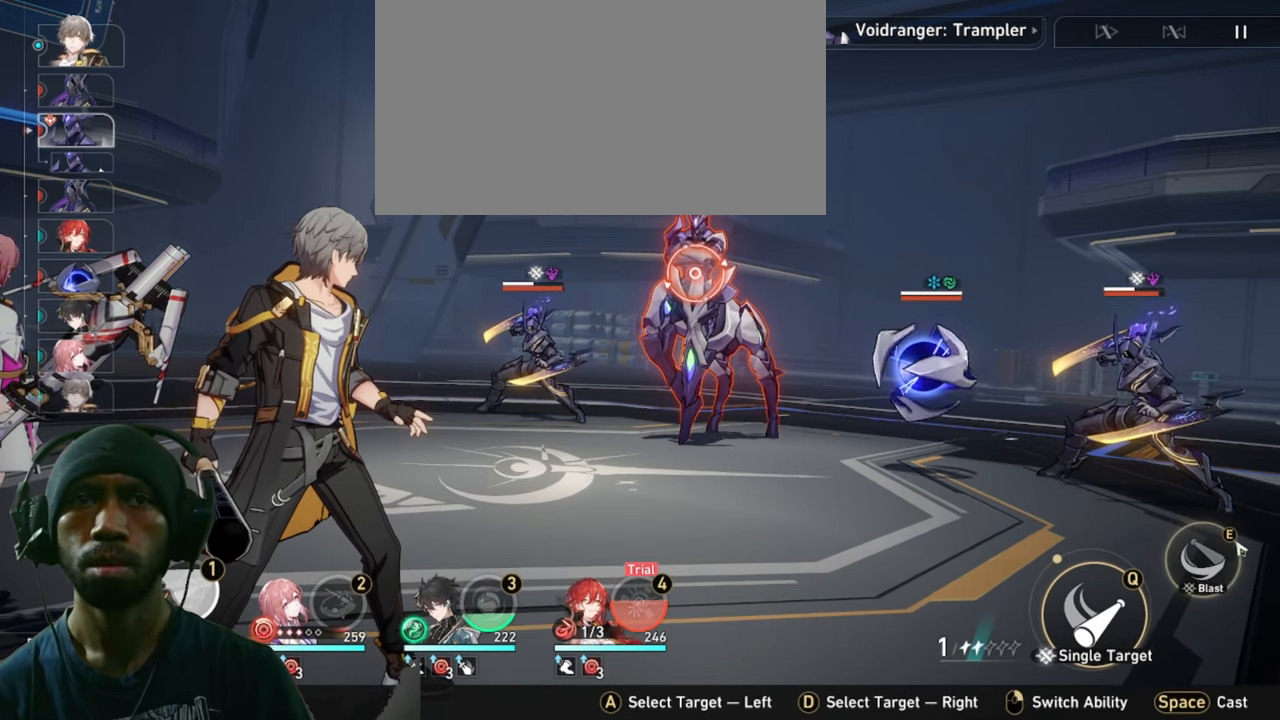
{"keys": ["2"], "mouse": [], "events": []}
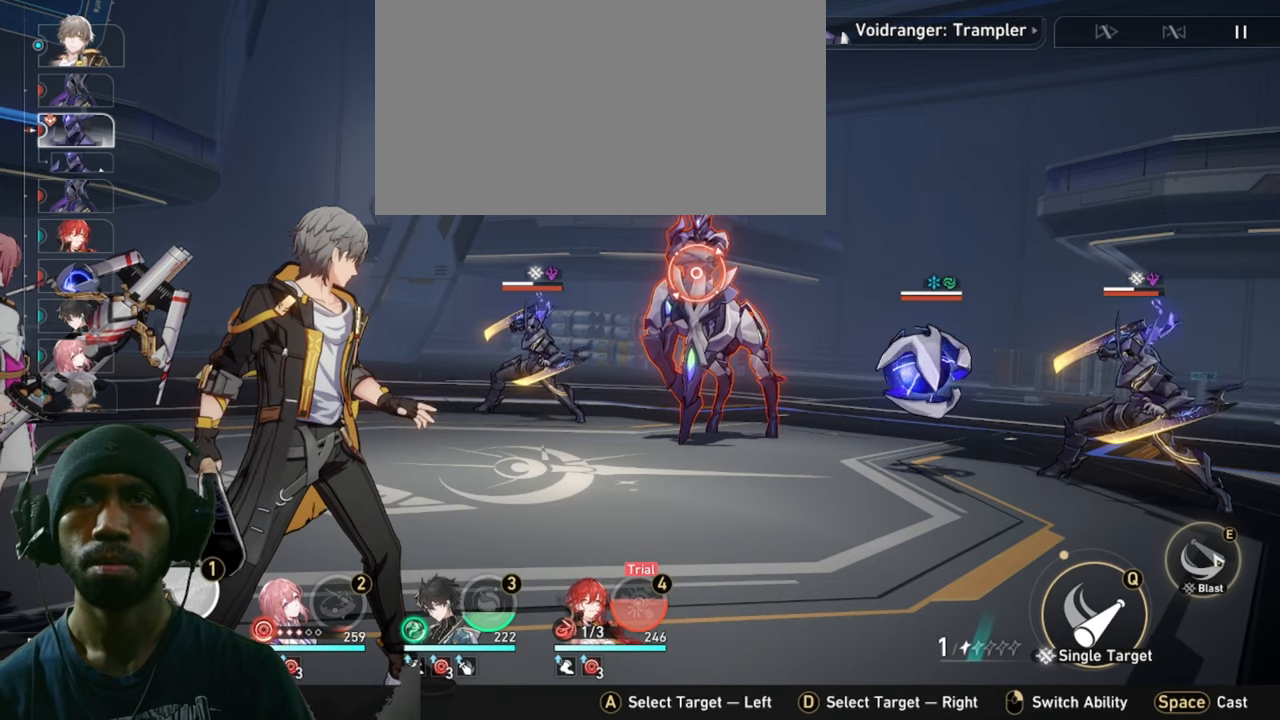
{"keys": ["2"], "mouse": [], "events": []}
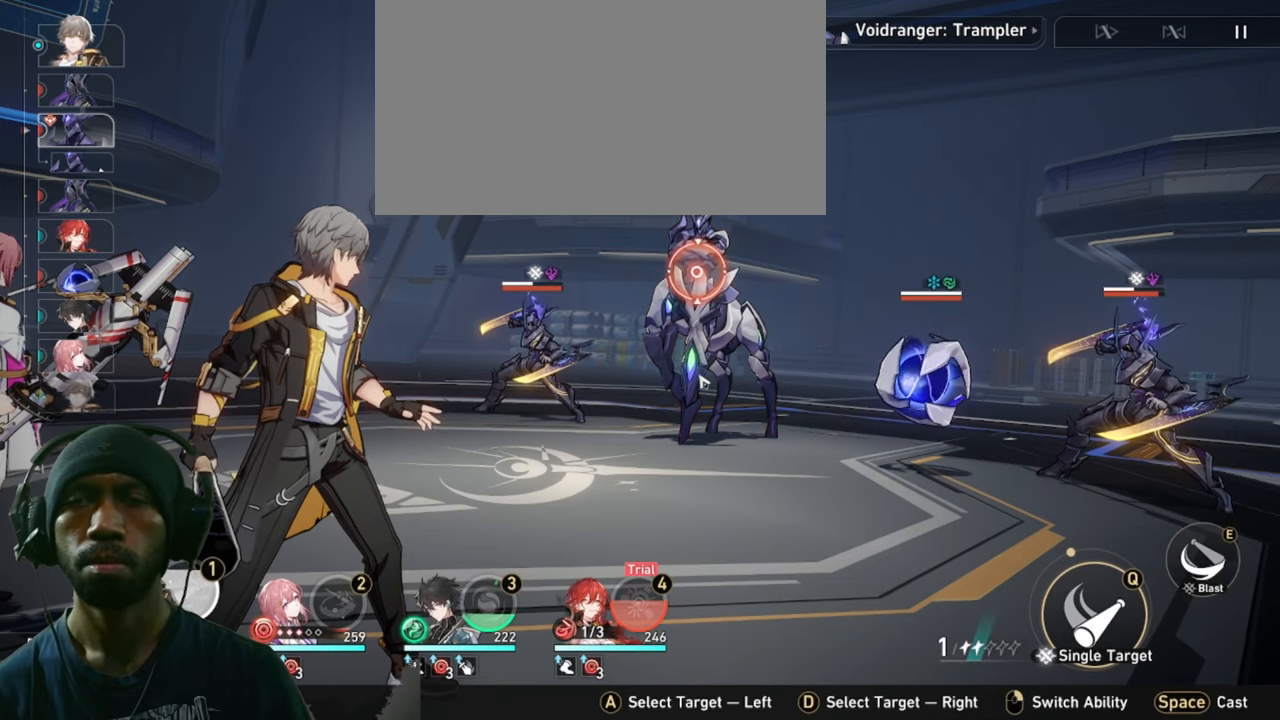
{"keys": ["2"], "mouse": [], "events": []}
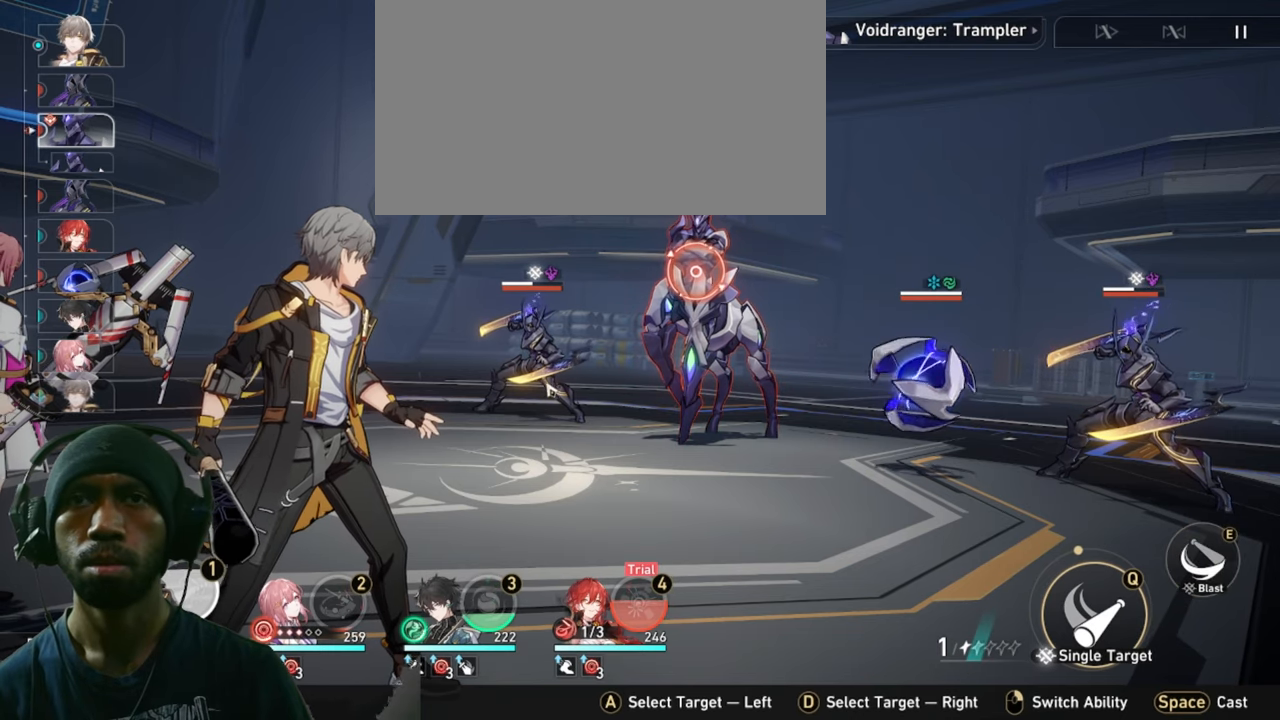
{"keys": ["2"], "mouse": [], "events": []}
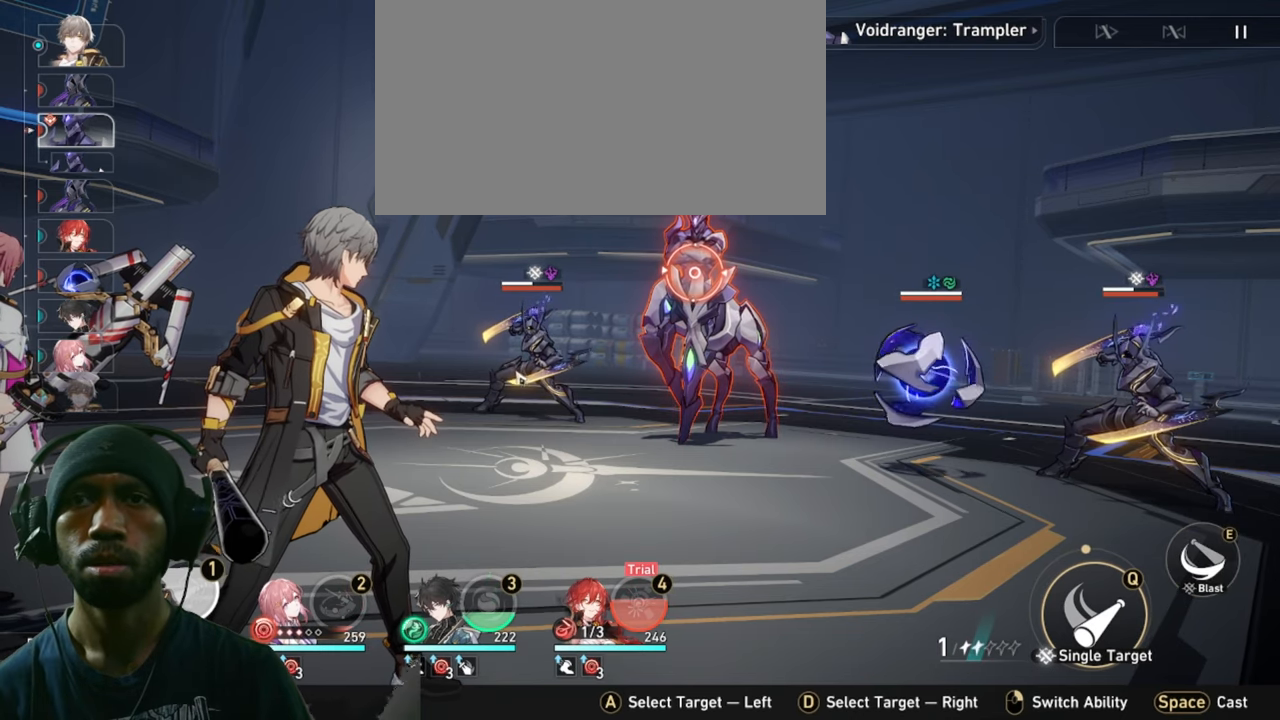
{"keys": ["2"], "mouse": [], "events": []}
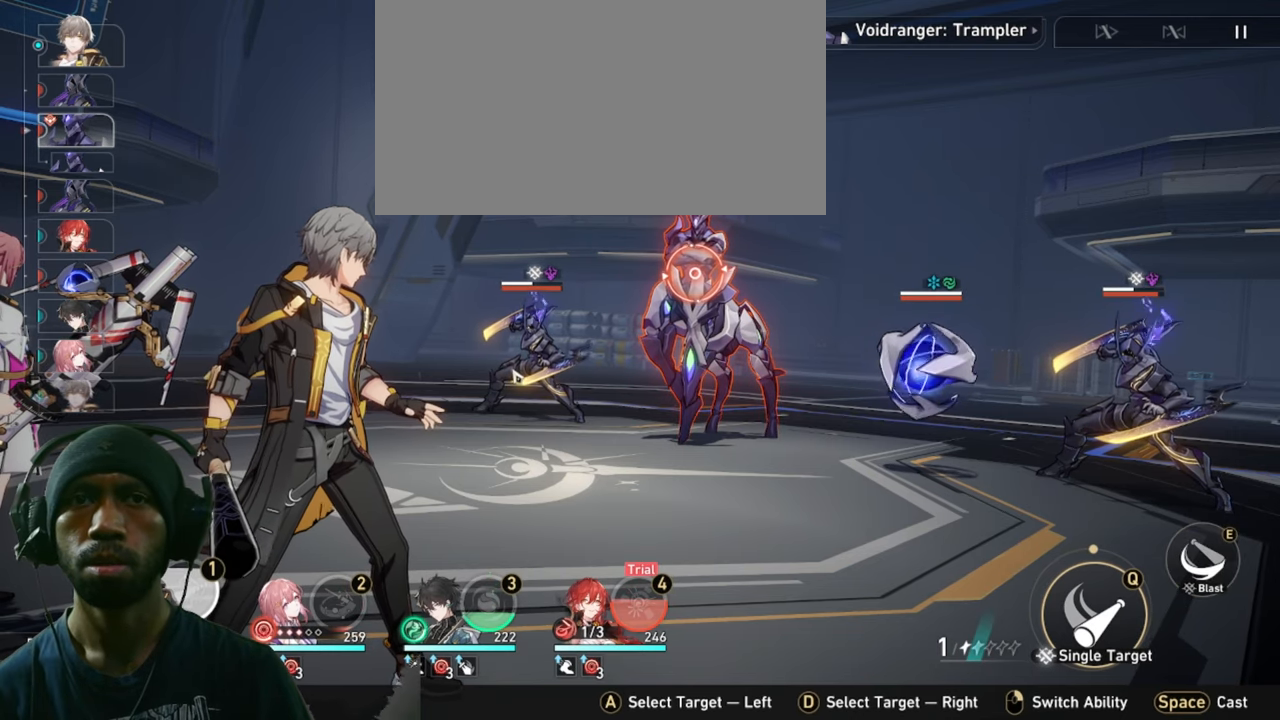
{"keys": ["2"], "mouse": ["left"], "events": [[416, "mouse_left", "down"]]}
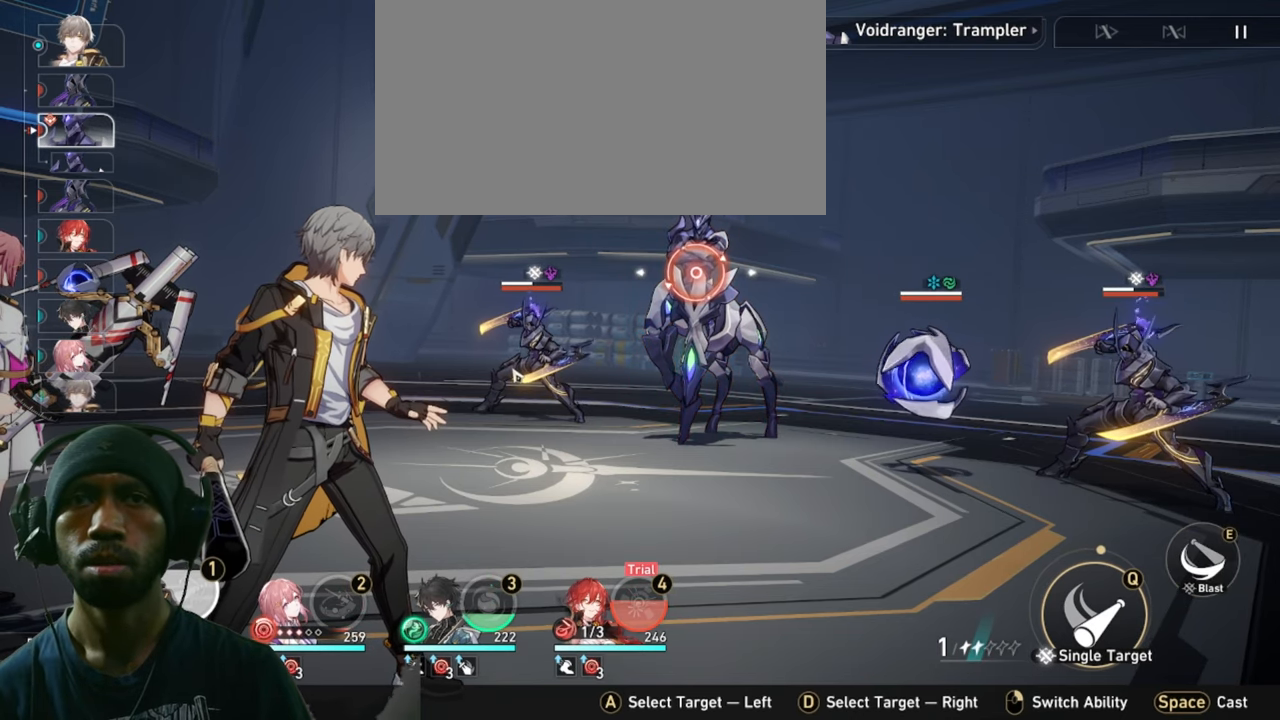
{"keys": ["2"], "mouse": [], "events": [[100, "mouse_left", "up"]]}
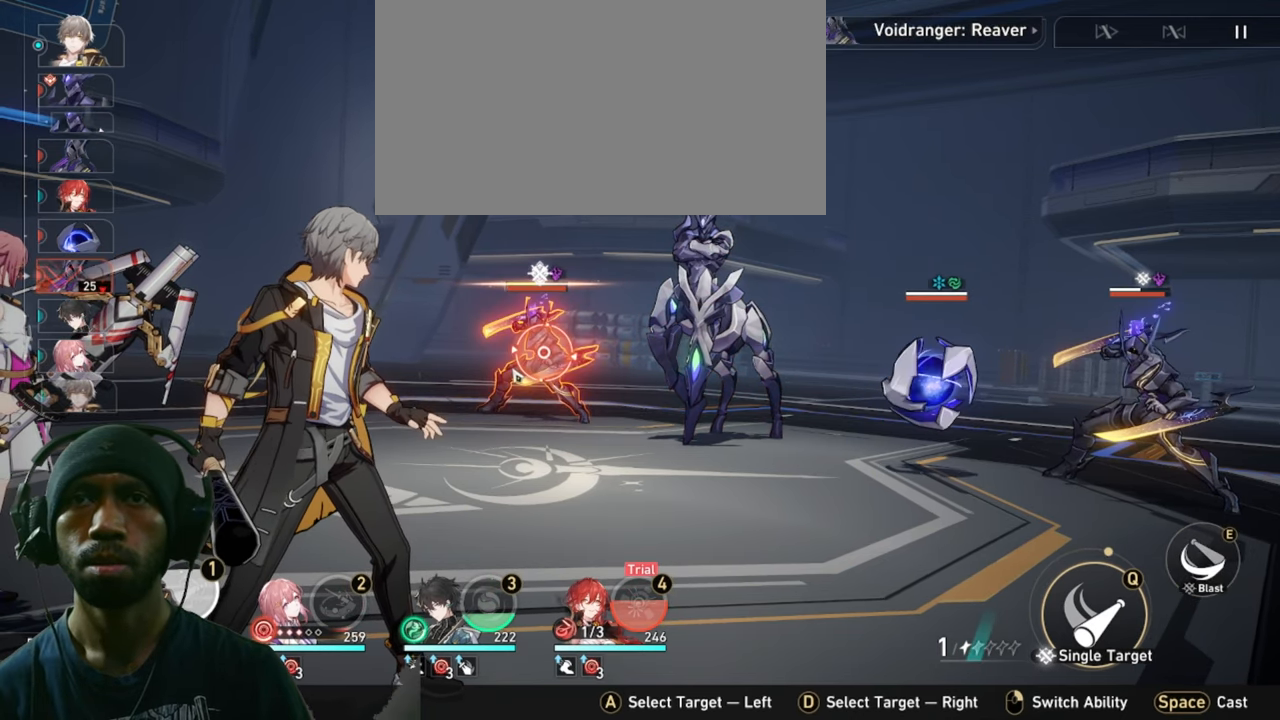
{"keys": ["2"], "mouse": [], "events": []}
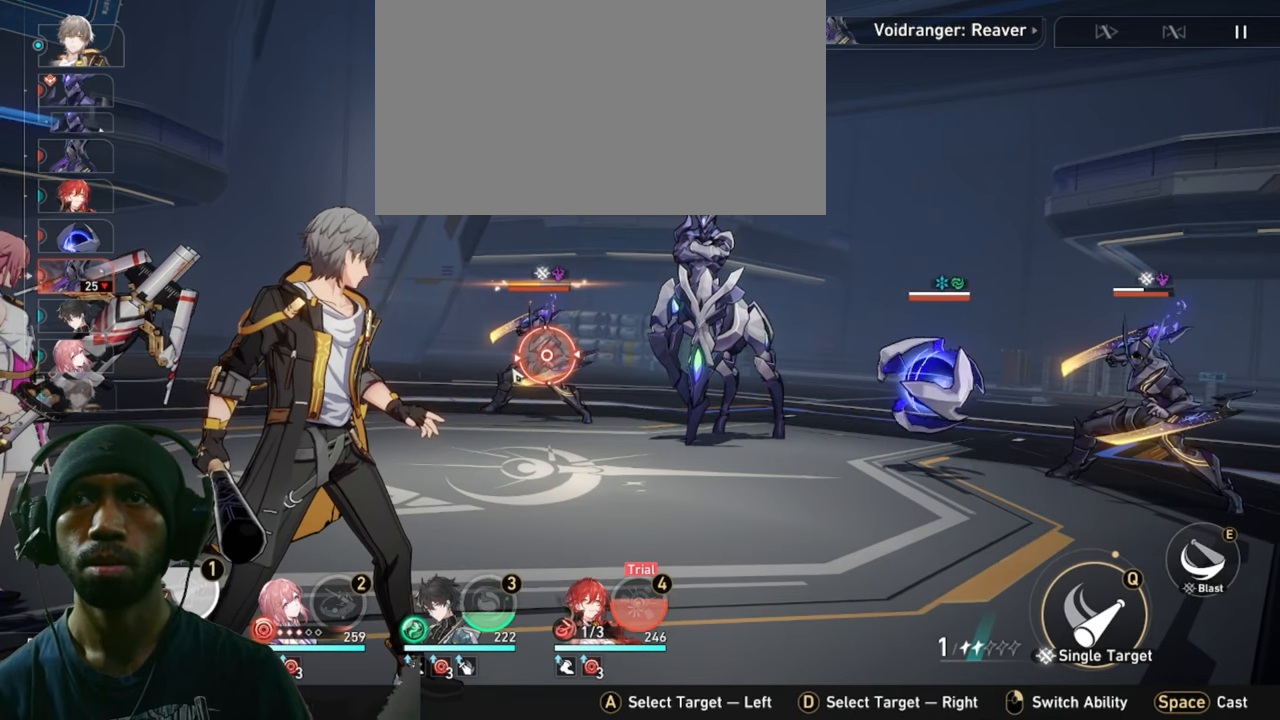
{"keys": ["2"], "mouse": [], "events": []}
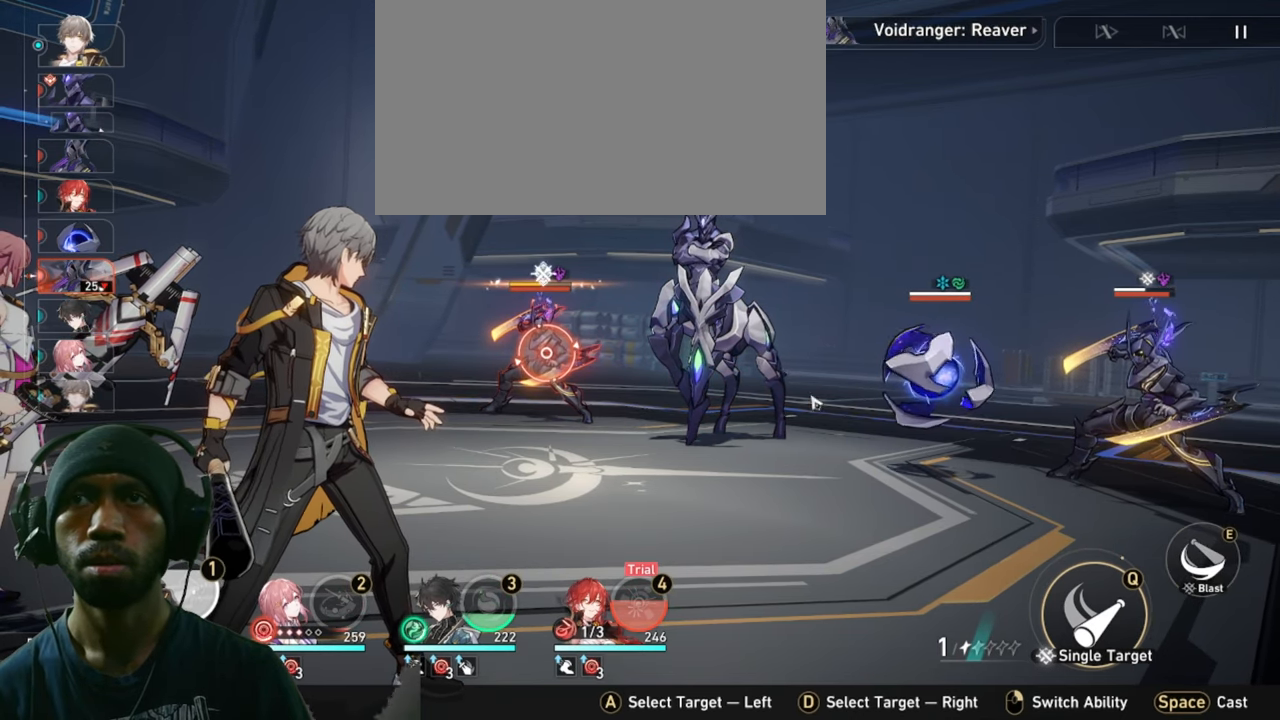
{"keys": ["2"], "mouse": [], "events": []}
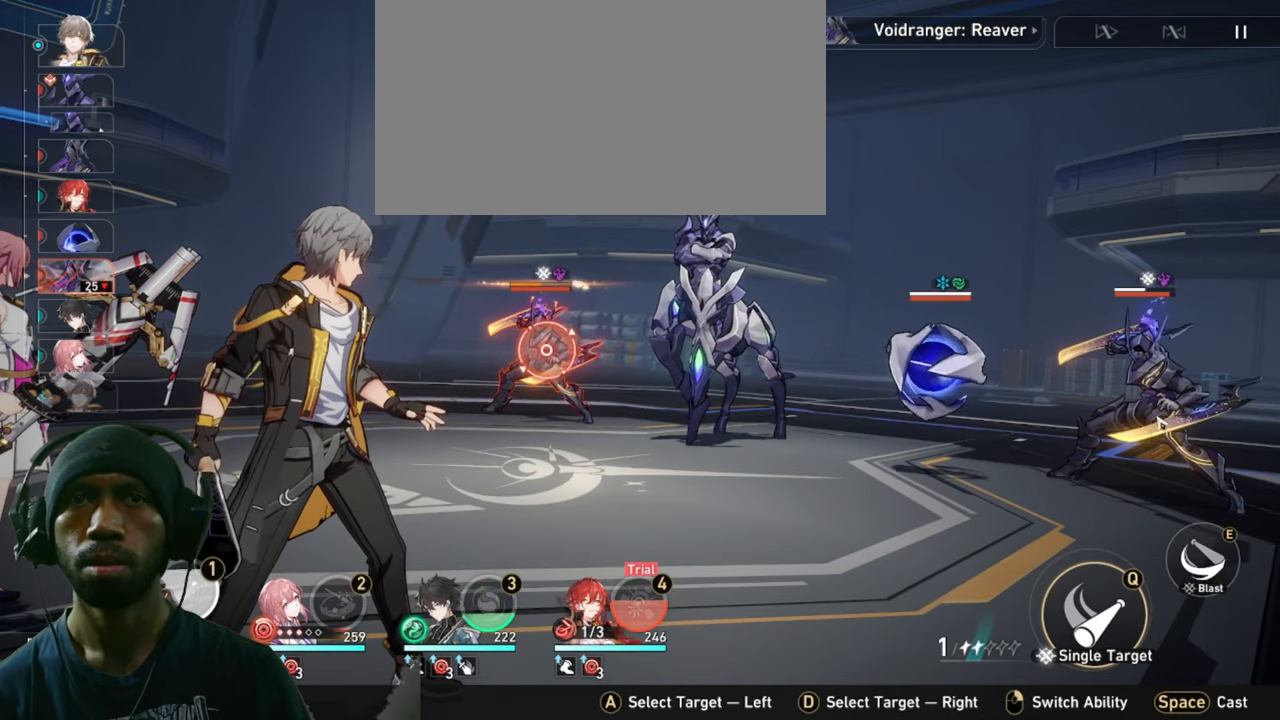
{"keys": ["2"], "mouse": [], "events": [[200, "mouse_left", "down"], [366, "mouse_left", "up"]]}
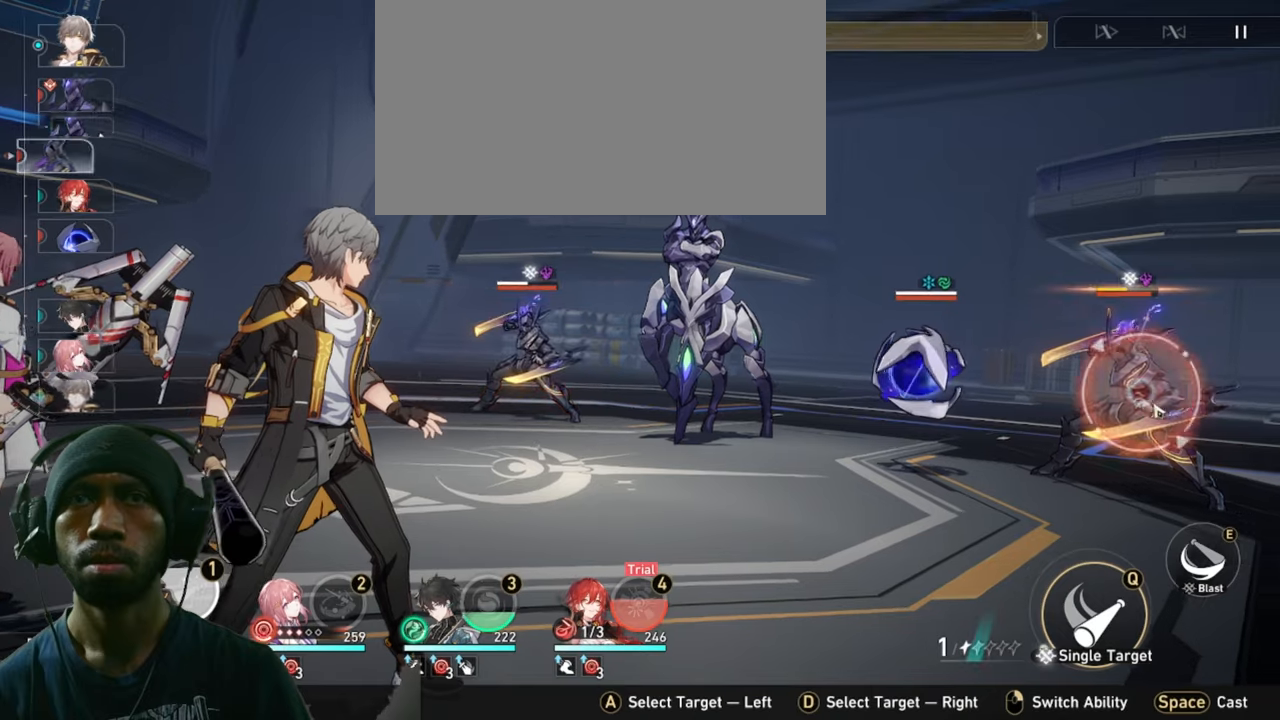
{"keys": ["2"], "mouse": [], "events": []}
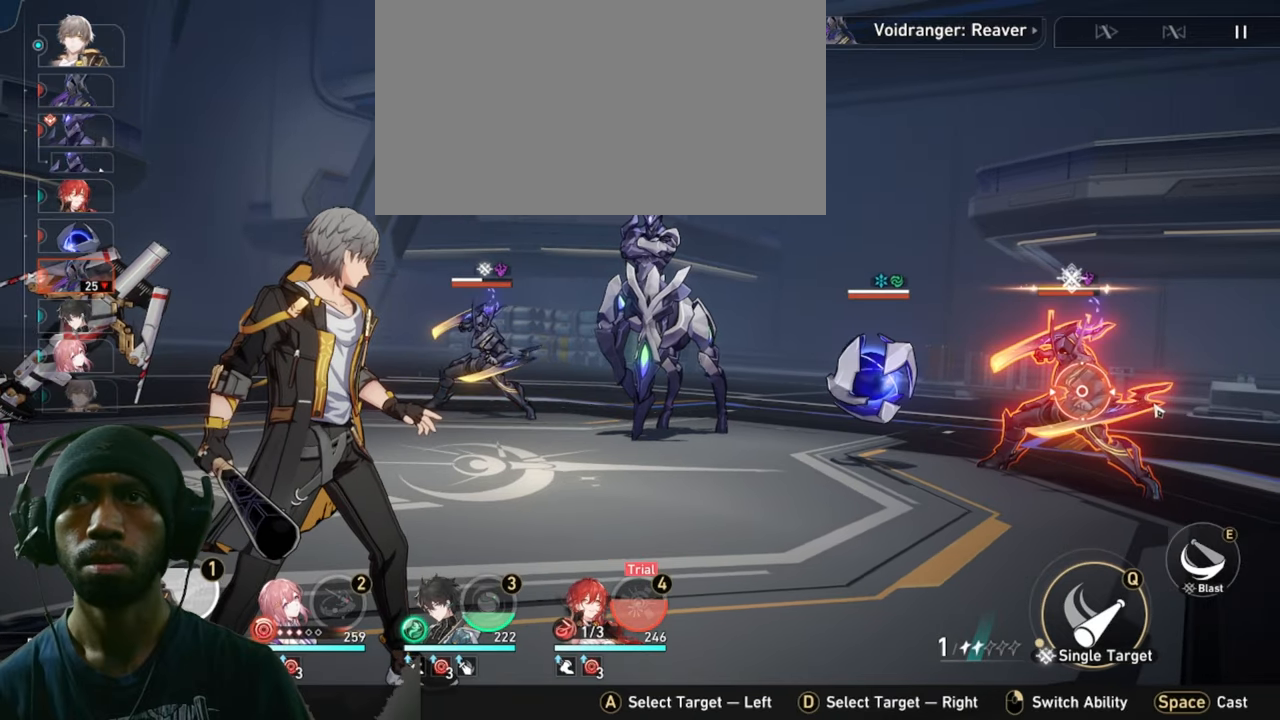
{"keys": ["2"], "mouse": [], "events": []}
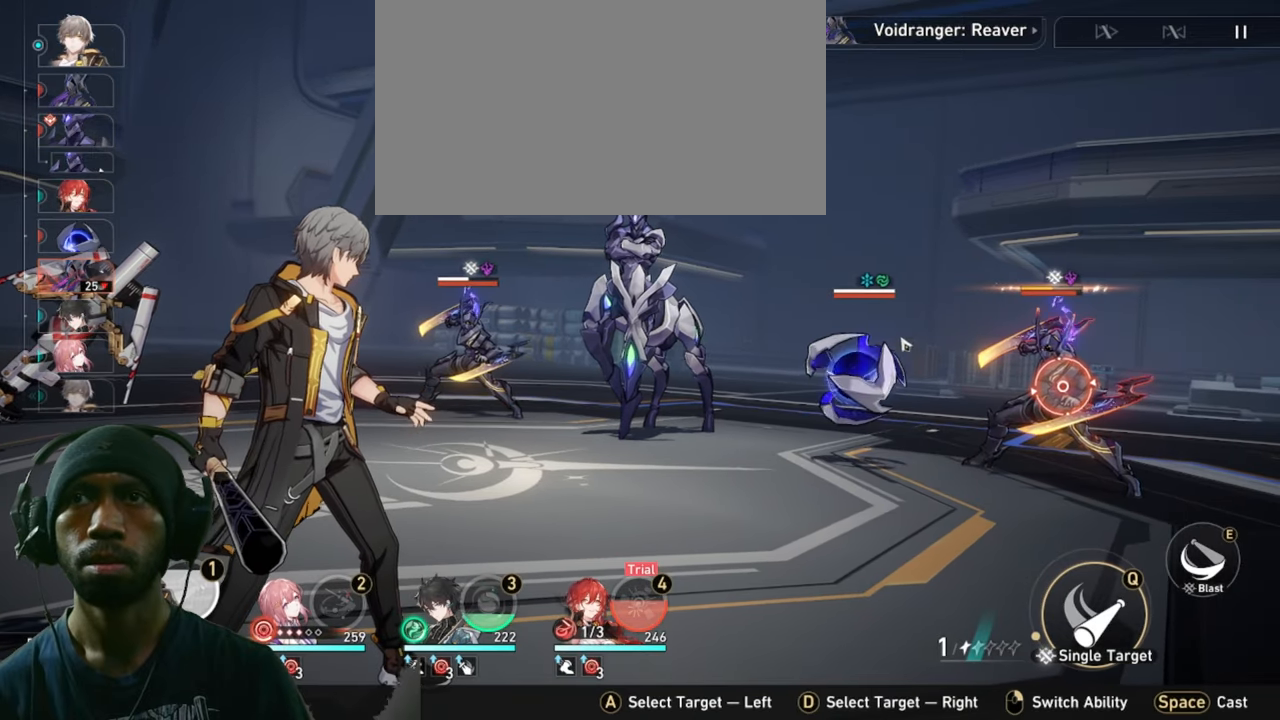
{"keys": ["2"], "mouse": ["left"], "events": [[433, "mouse_left", "down"]]}
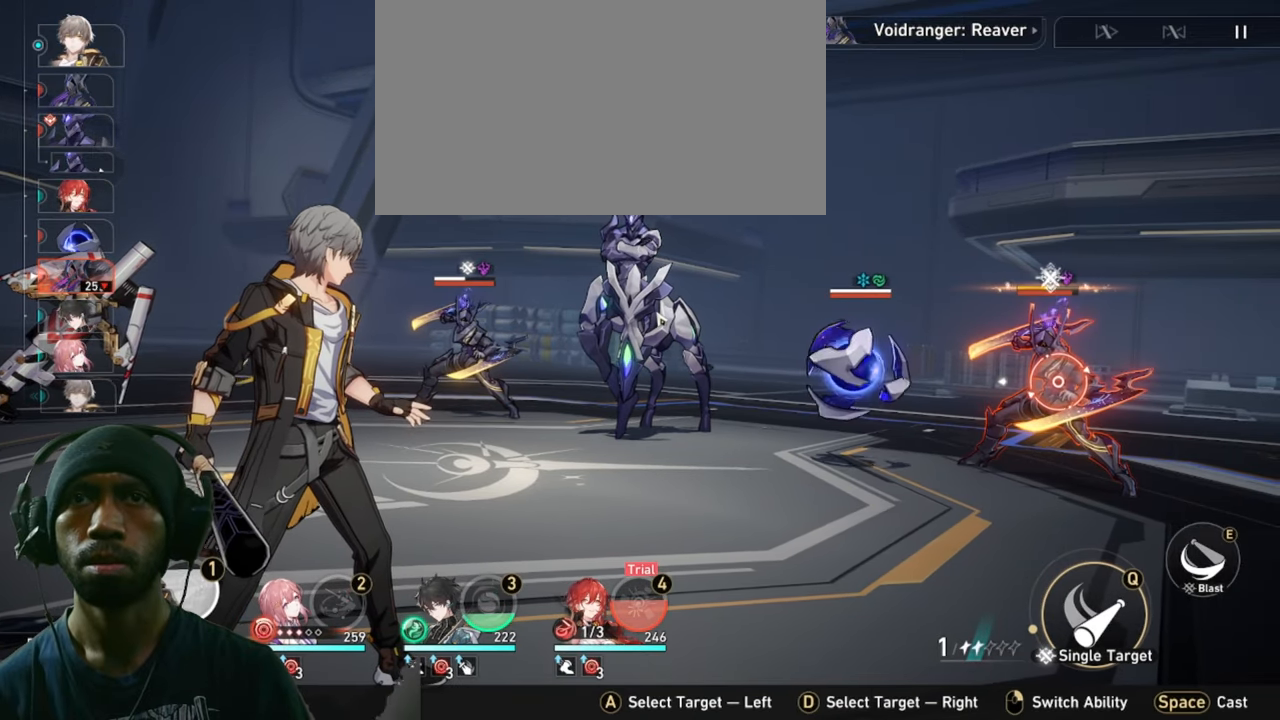
{"keys": ["2"], "mouse": ["left"], "events": []}
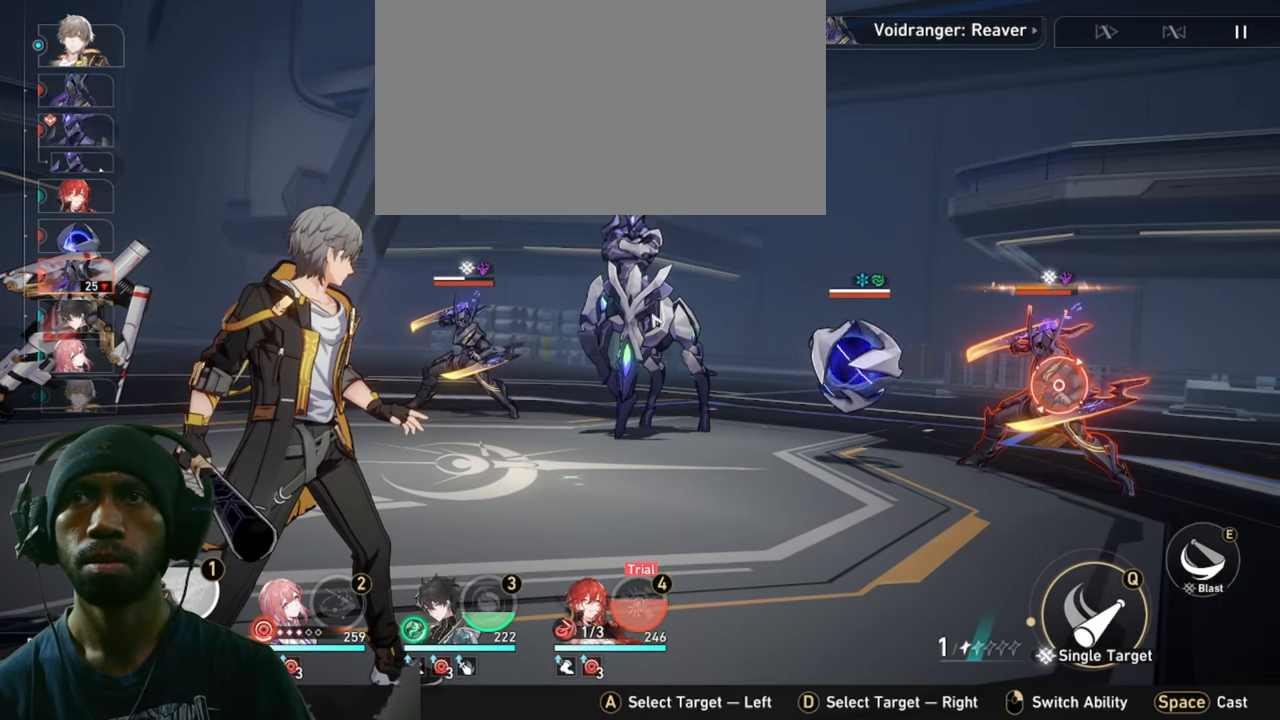
{"keys": ["2"], "mouse": ["left"], "events": []}